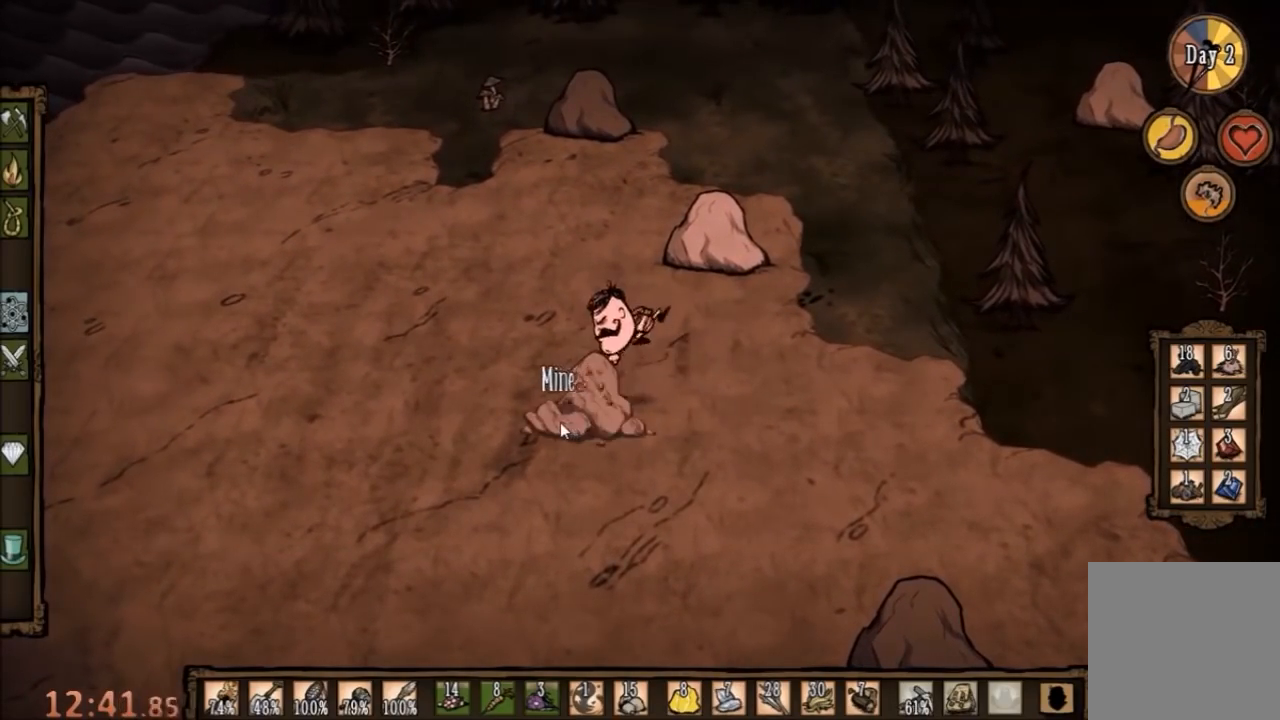
Gameplay with keyboard and mouse; each line is a JSON object with the keys and mouse buttons held at the frame after it. "events" lists presses ("down") and releases ("up") of "1", "2", "3", "4", "5", "a", "c", "ctrl", "d", "e", "f", "q", "r", "s", "shift", "space", "tab", "v", "w", "x", "z", "mouse_left" and "mouse_right" between this image and that frame as [ms after this image, input, new state], when the widget could be followed in between. "mouse_left", "mouse_right" = the "left", "right" buttons of the "mouse" list. No other keys are recorded. Mouse movement is not recorded.
{"keys": ["f"], "mouse": ["left"], "events": [[33, "mouse_left", "down"], [100, "mouse_left", "up"], [167, "mouse_left", "down"], [233, "mouse_left", "up"], [300, "mouse_left", "down"], [367, "mouse_left", "up"], [500, "mouse_left", "down"]]}
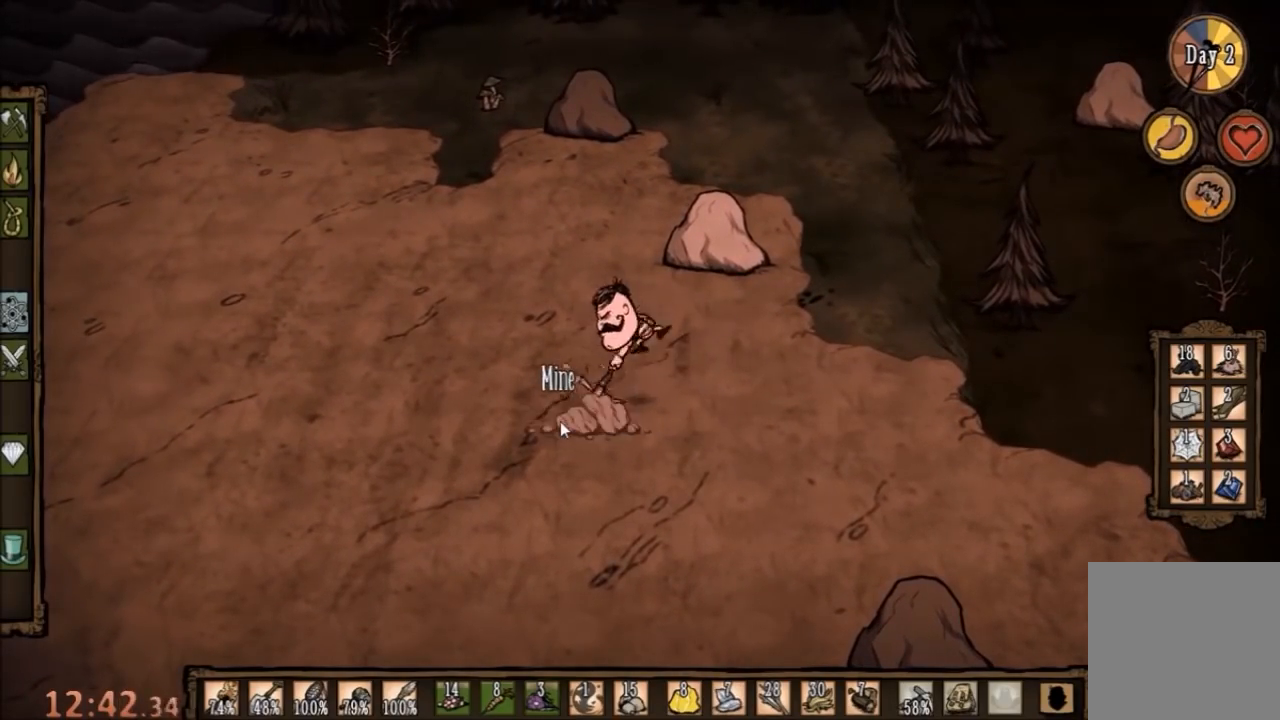
{"keys": ["f"], "mouse": [], "events": [[67, "mouse_left", "up"], [133, "mouse_left", "down"], [200, "mouse_left", "up"], [267, "mouse_left", "down"], [367, "mouse_left", "up"], [400, "mouse_left", "down"], [500, "mouse_left", "up"]]}
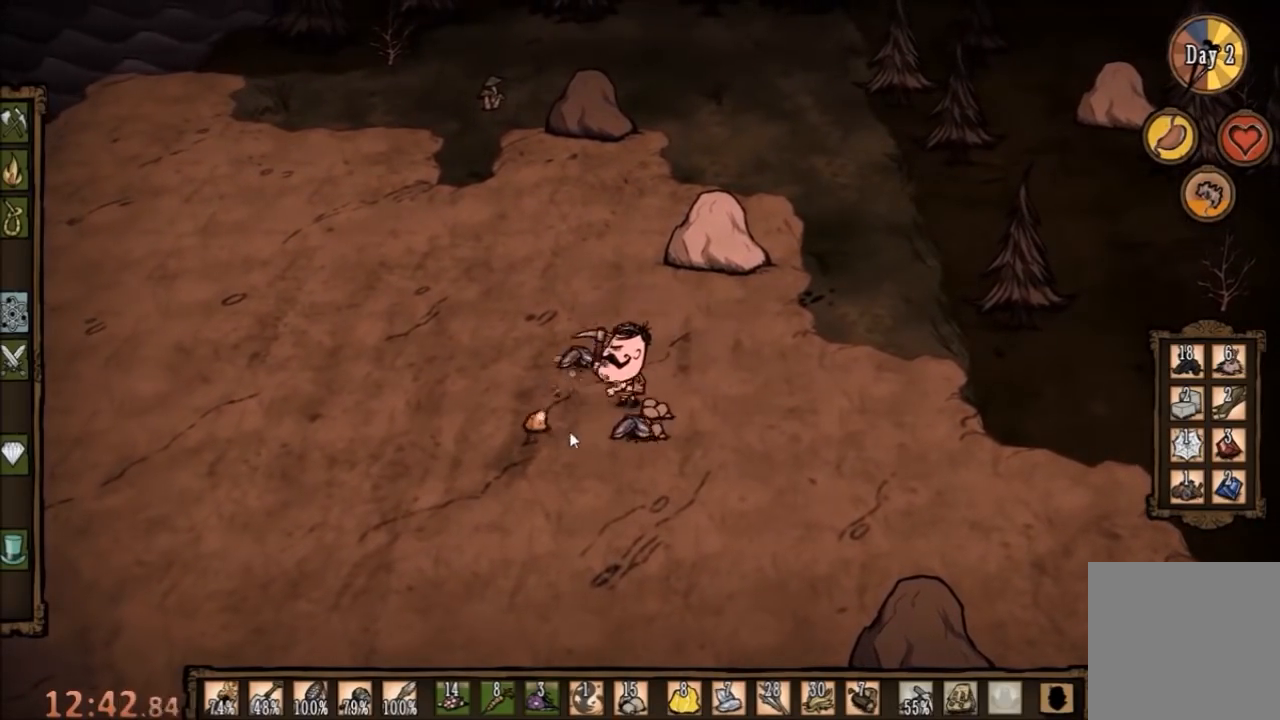
{"keys": ["f"], "mouse": [], "events": []}
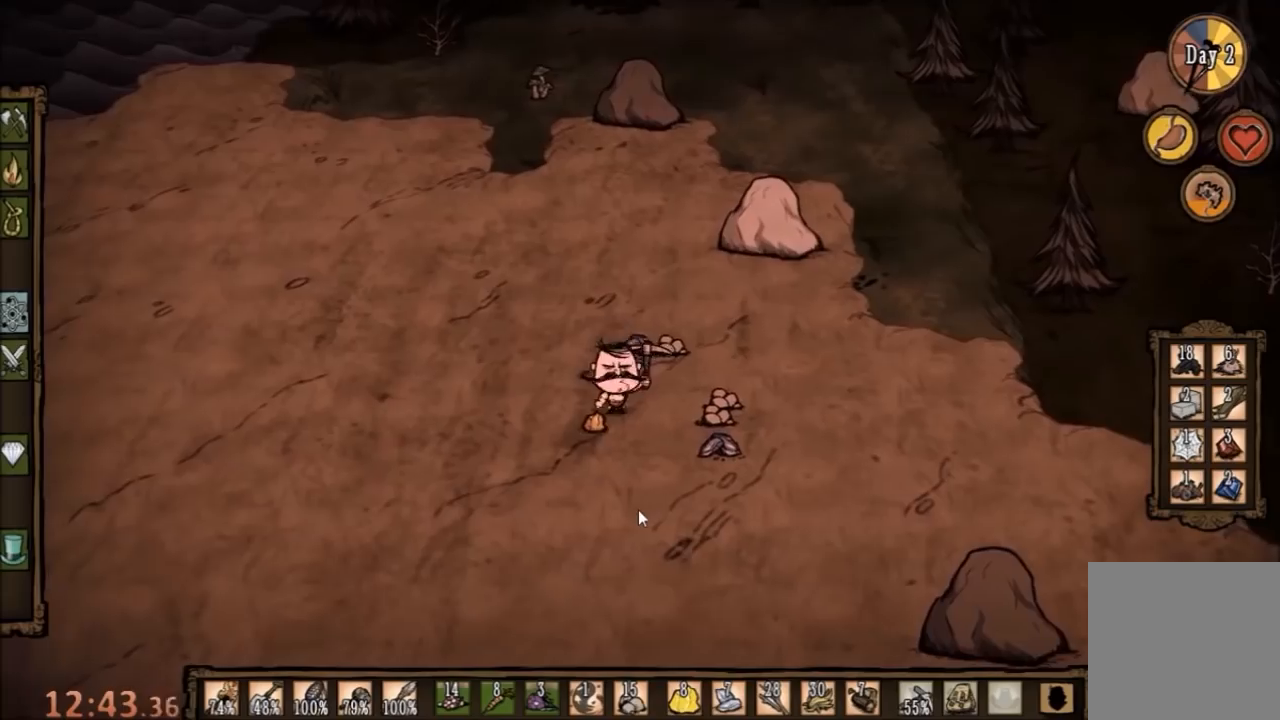
{"keys": ["f"], "mouse": [], "events": []}
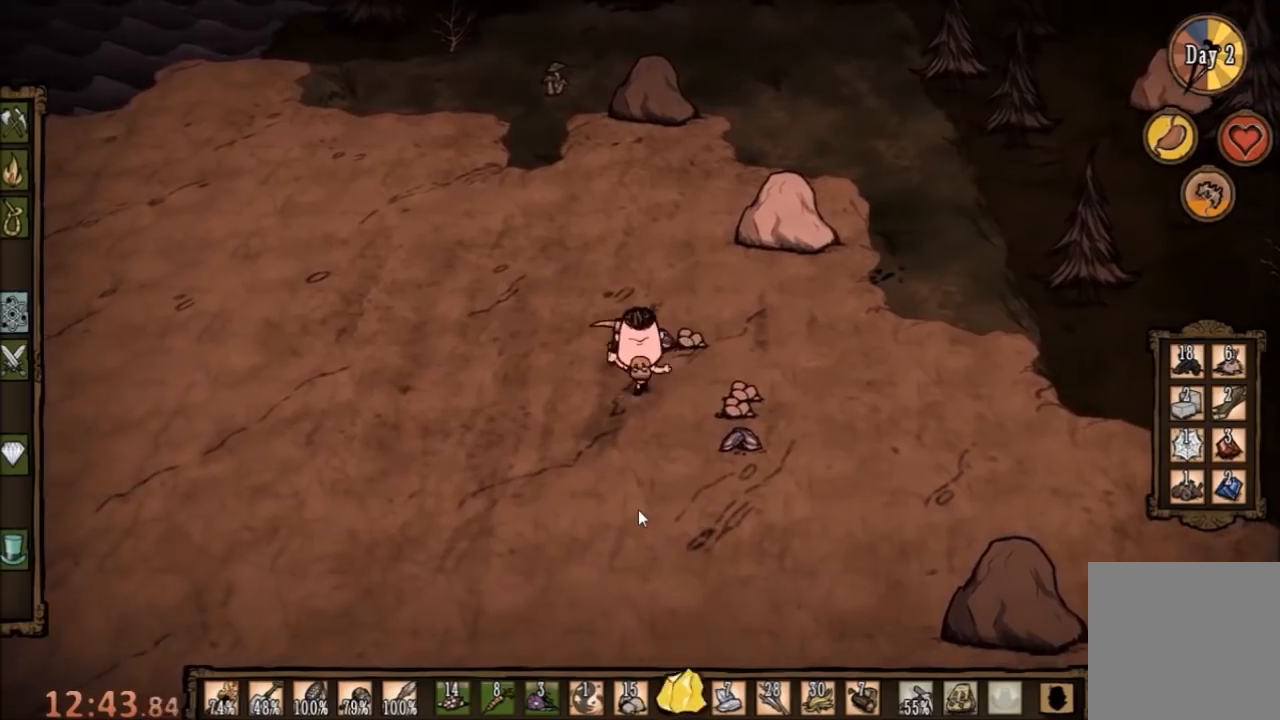
{"keys": ["f"], "mouse": [], "events": []}
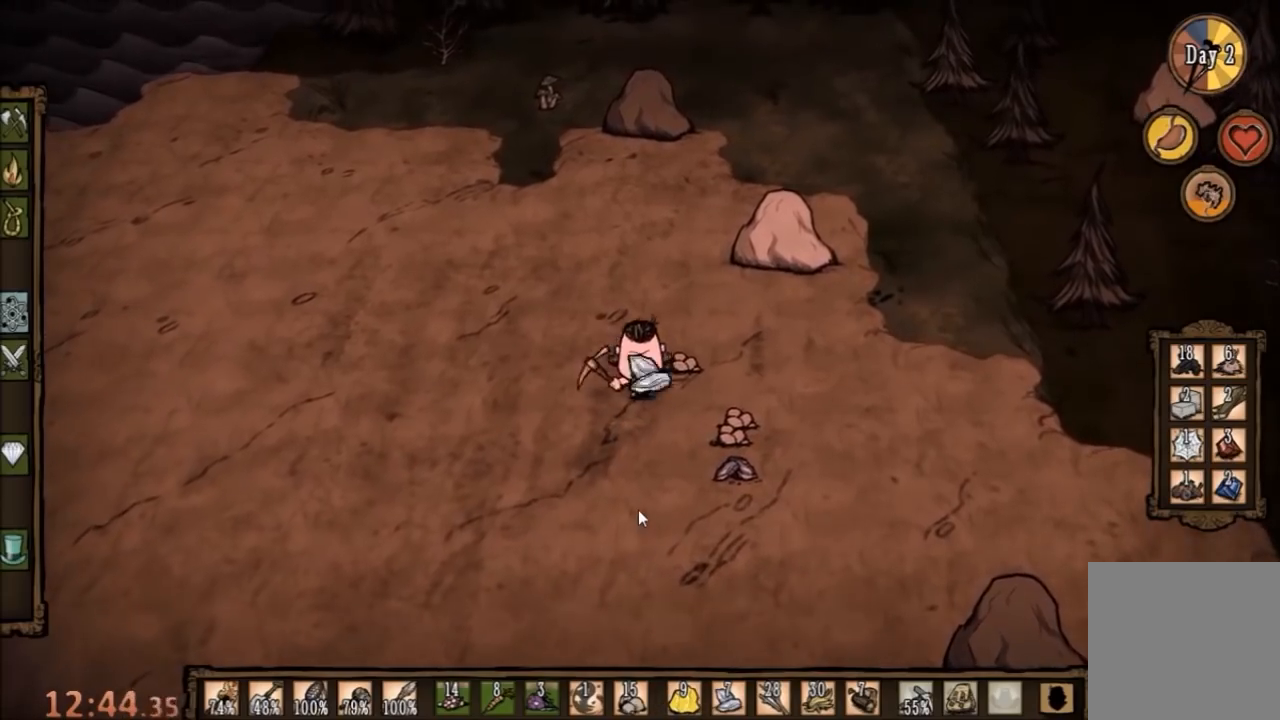
{"keys": ["f"], "mouse": [], "events": []}
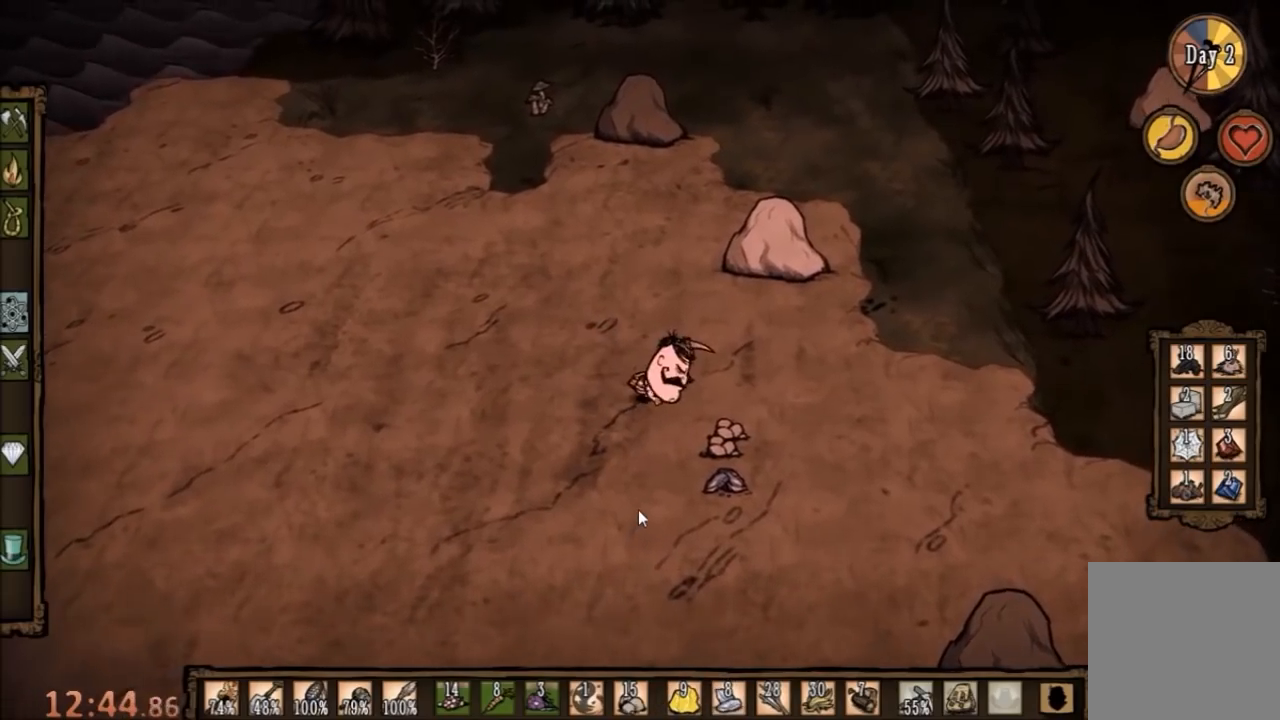
{"keys": ["f"], "mouse": [], "events": []}
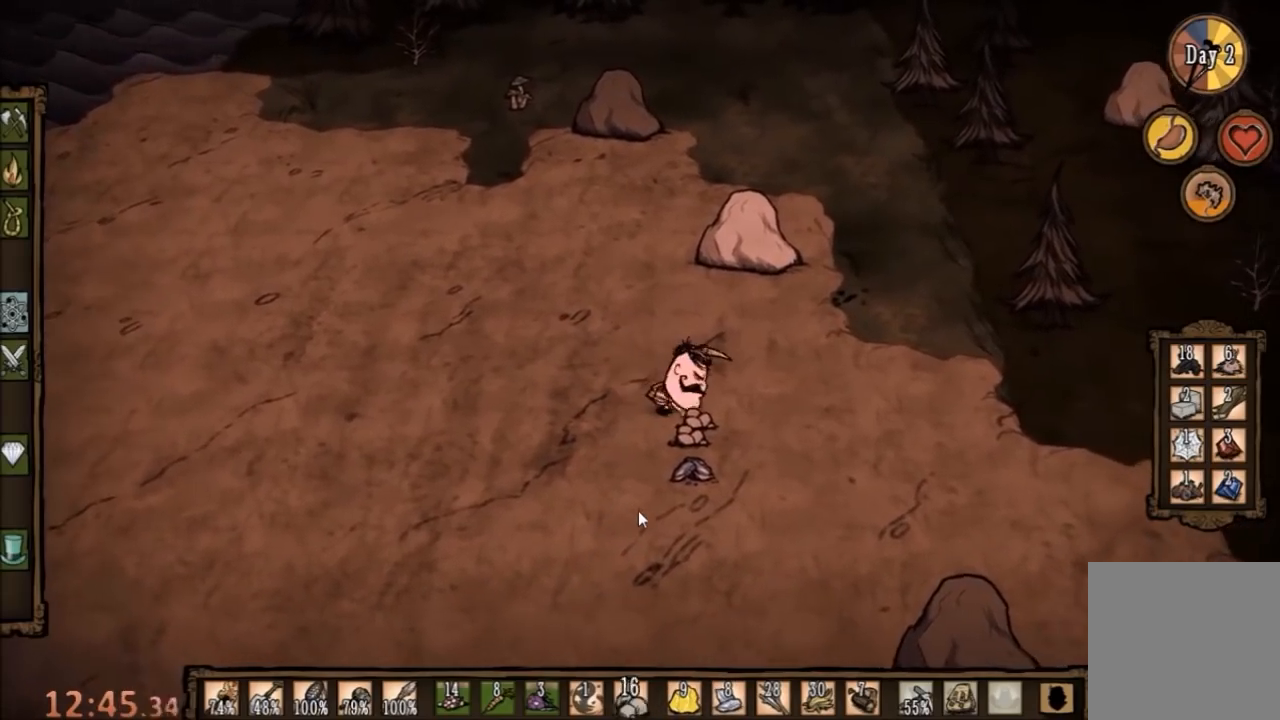
{"keys": ["f"], "mouse": [], "events": []}
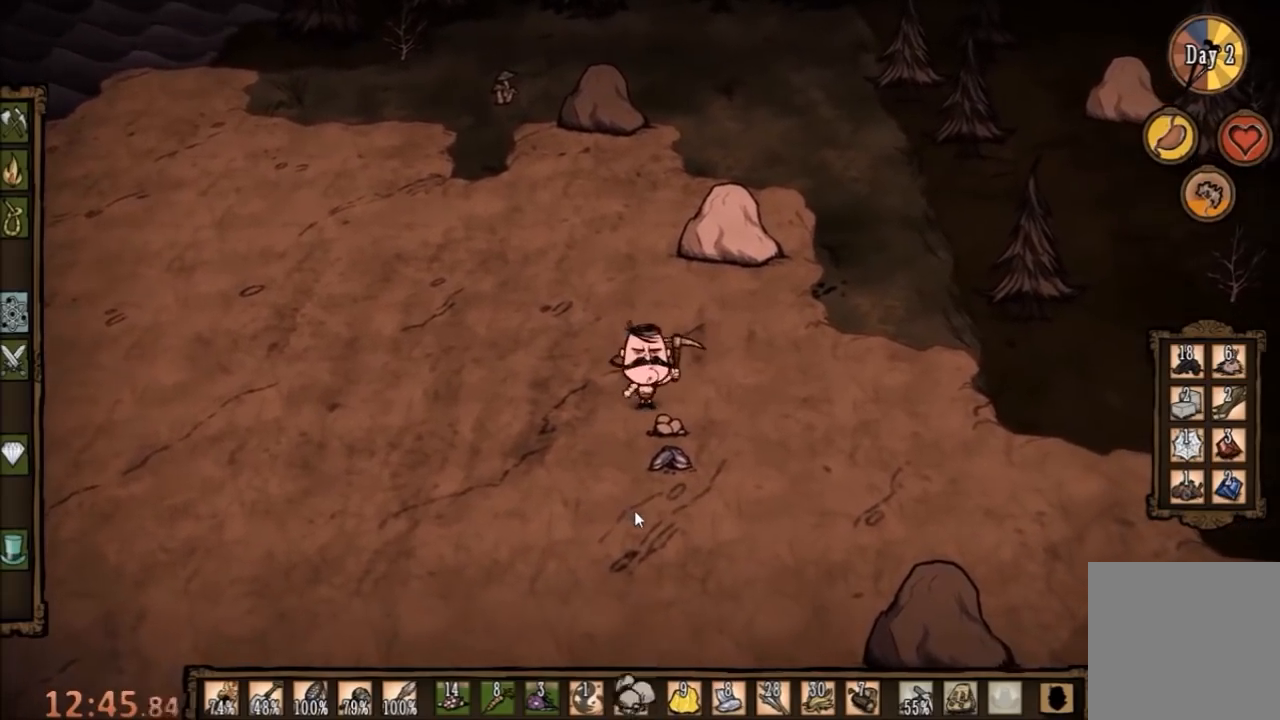
{"keys": ["f"], "mouse": [], "events": []}
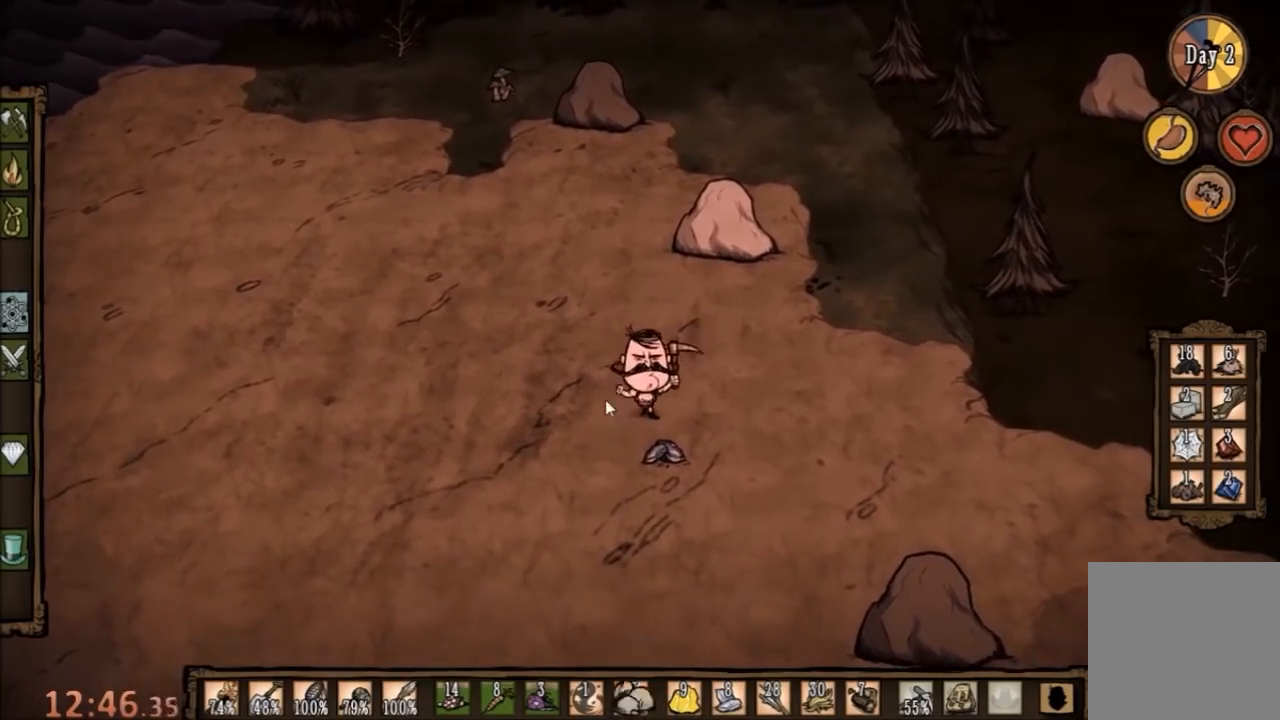
{"keys": [], "mouse": [], "events": [[300, "f", "up"]]}
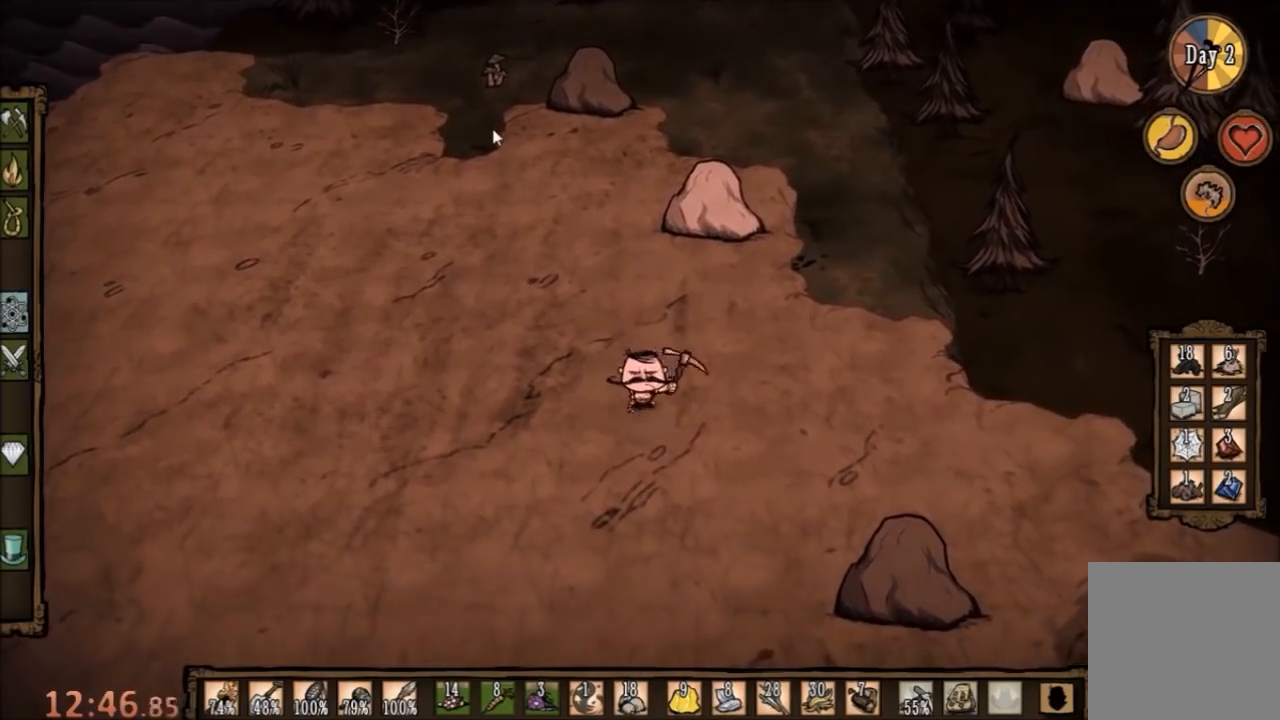
{"keys": [], "mouse": [], "events": [[33, "mouse_left", "down"], [133, "mouse_left", "up"], [433, "mouse_left", "down"], [500, "mouse_left", "up"]]}
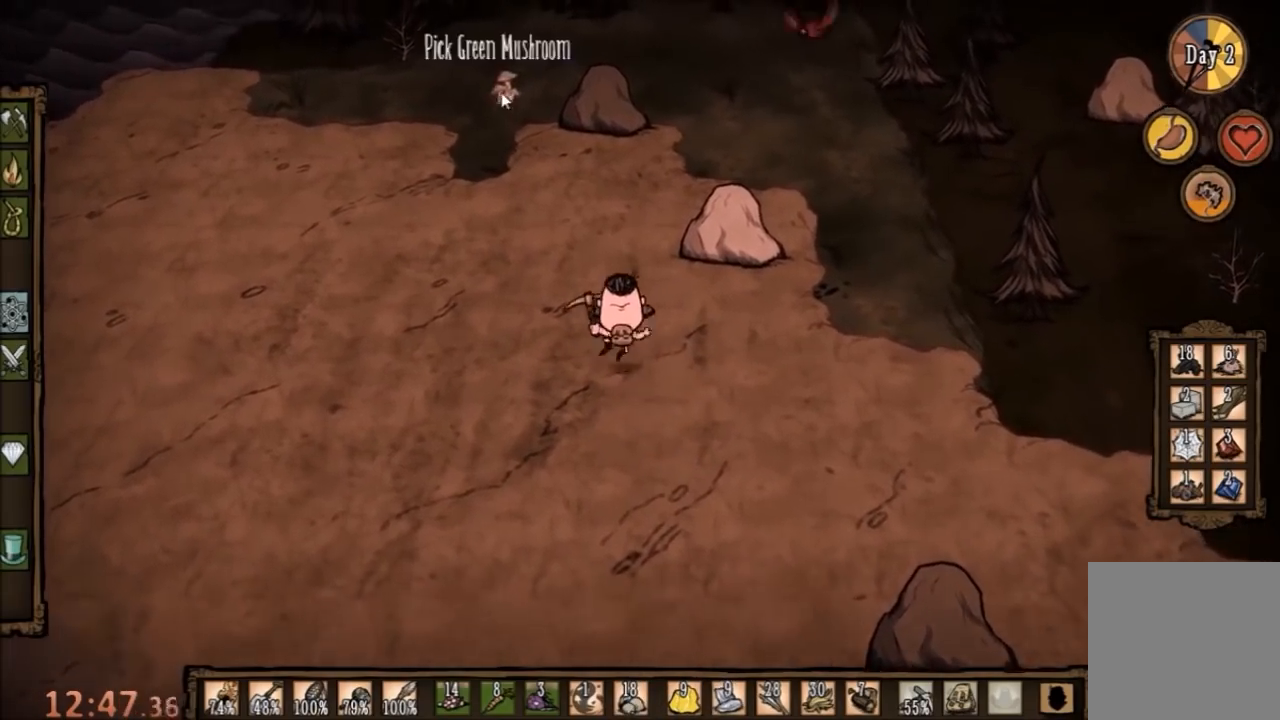
{"keys": [], "mouse": [], "events": []}
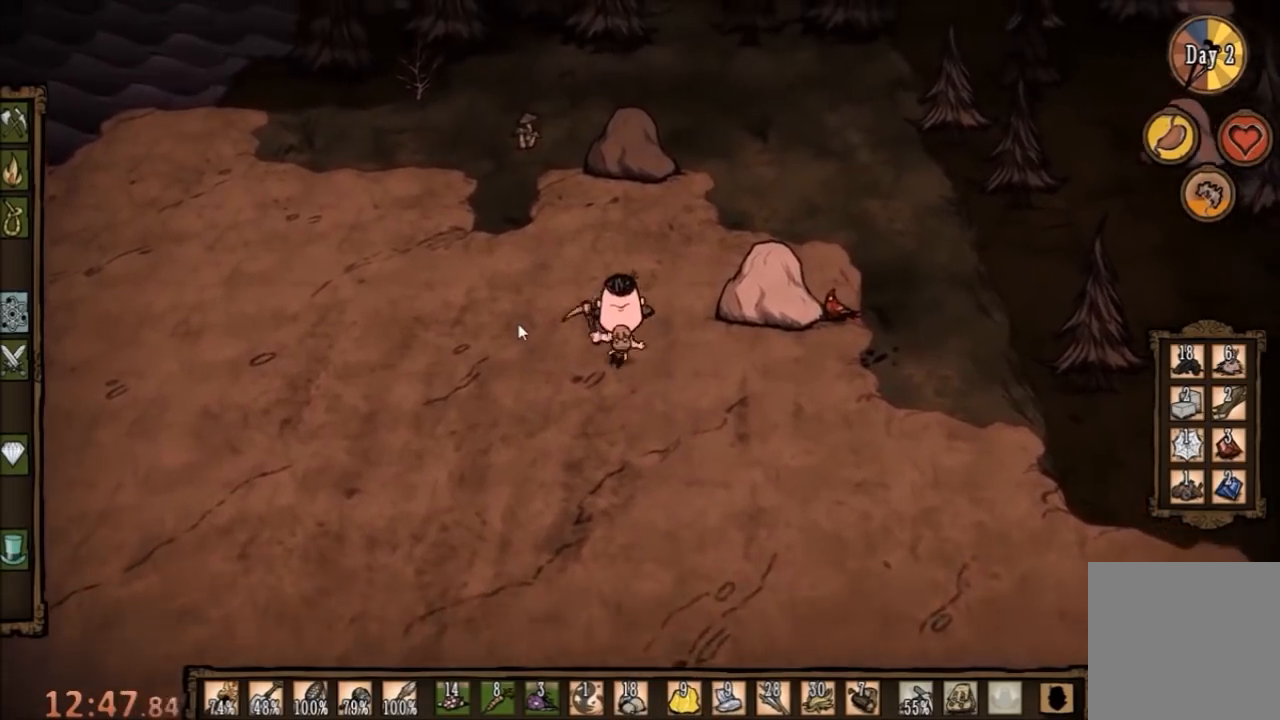
{"keys": [], "mouse": [], "events": []}
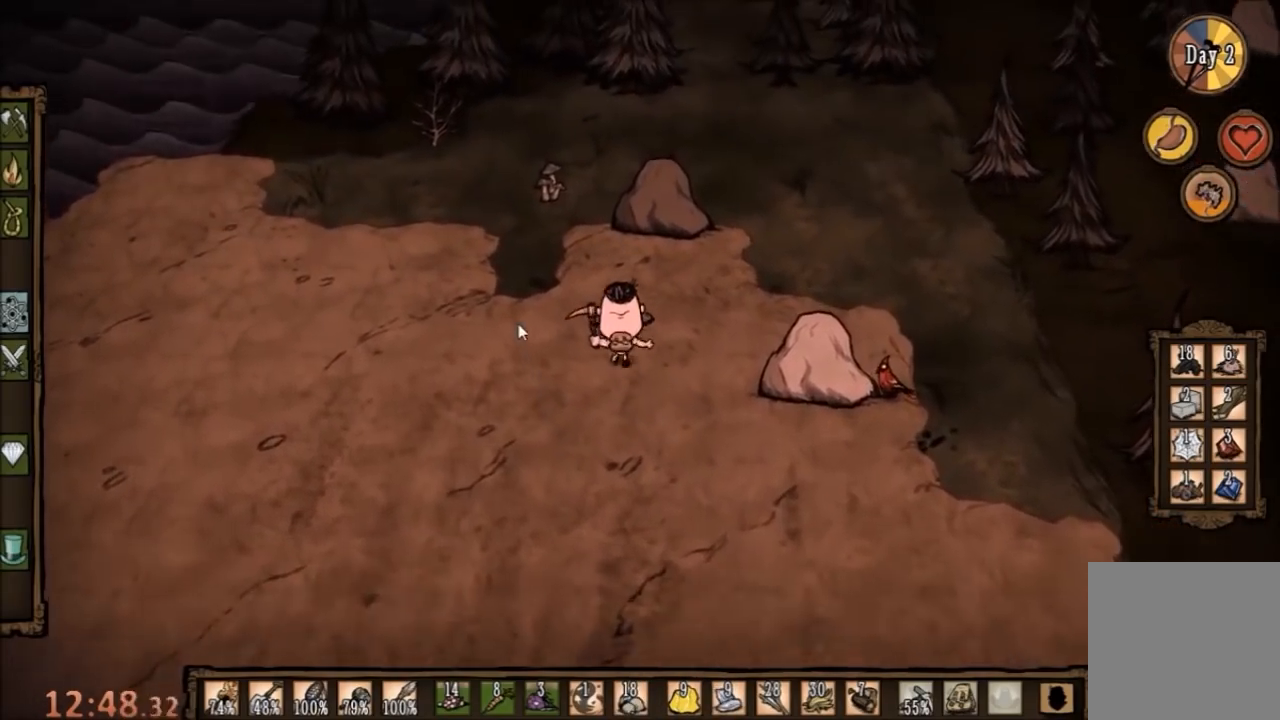
{"keys": [], "mouse": [], "events": []}
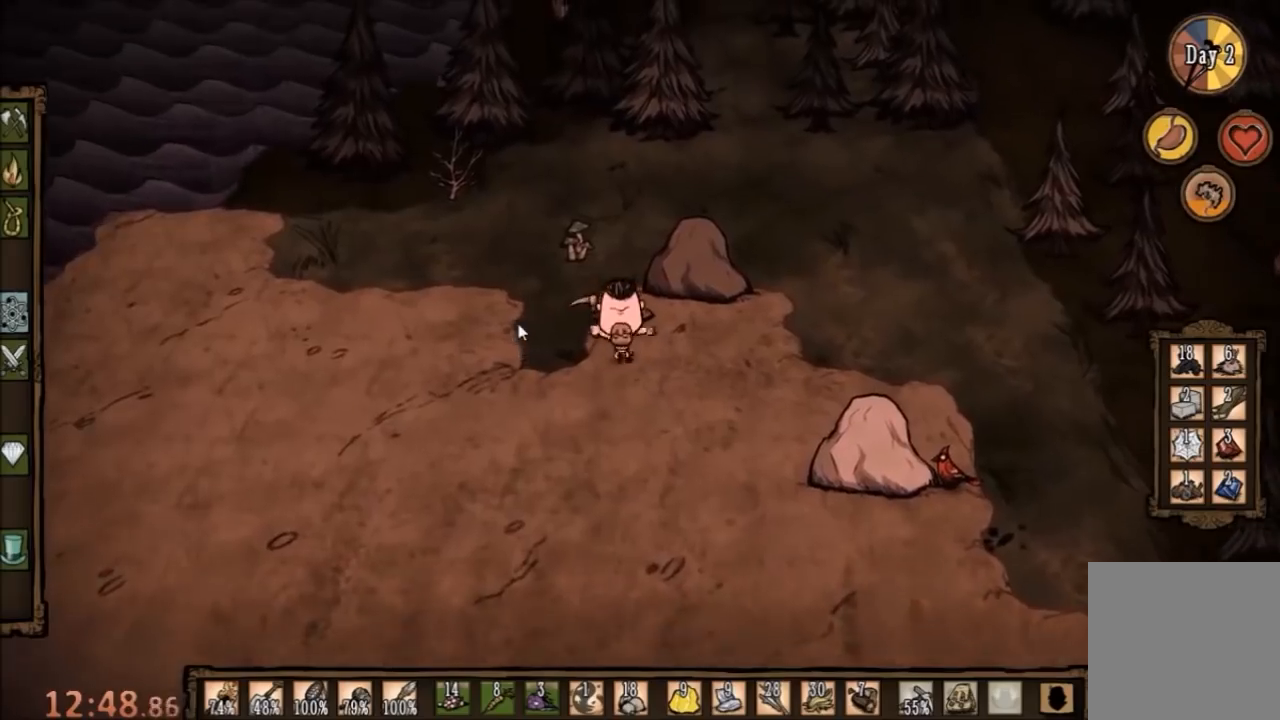
{"keys": ["f"], "mouse": [], "events": [[400, "f", "down"]]}
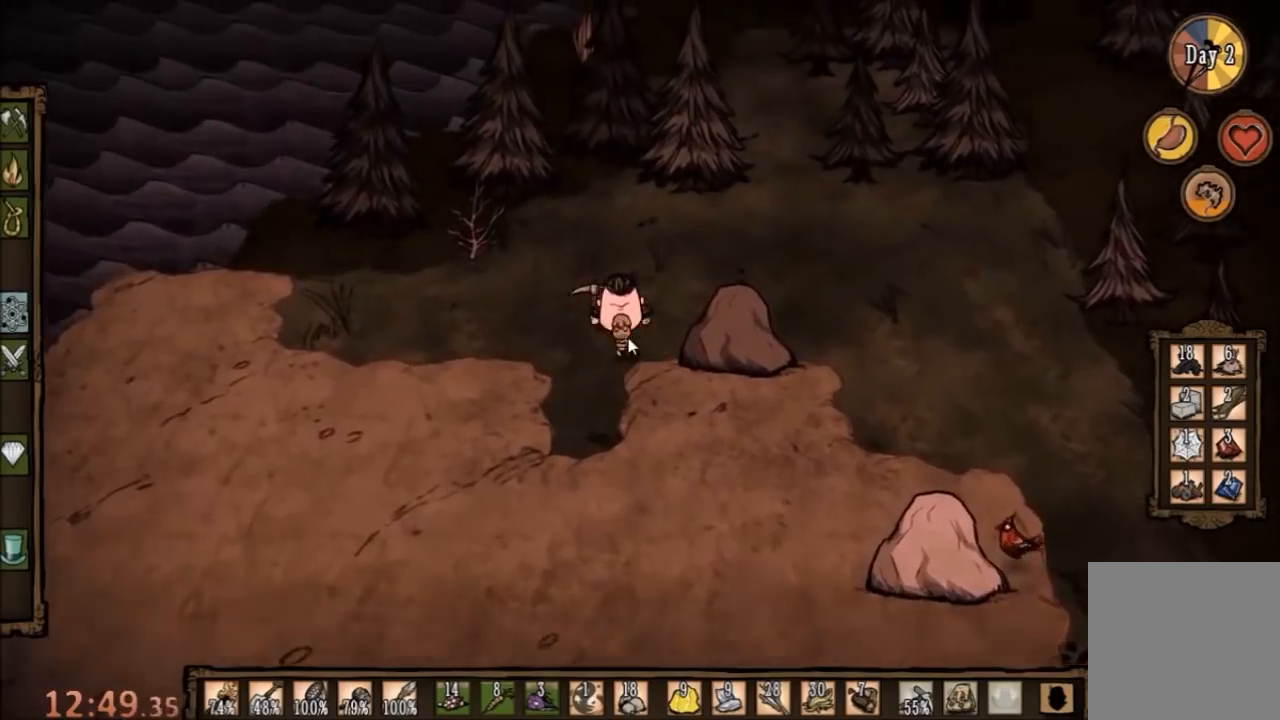
{"keys": ["f"], "mouse": [], "events": []}
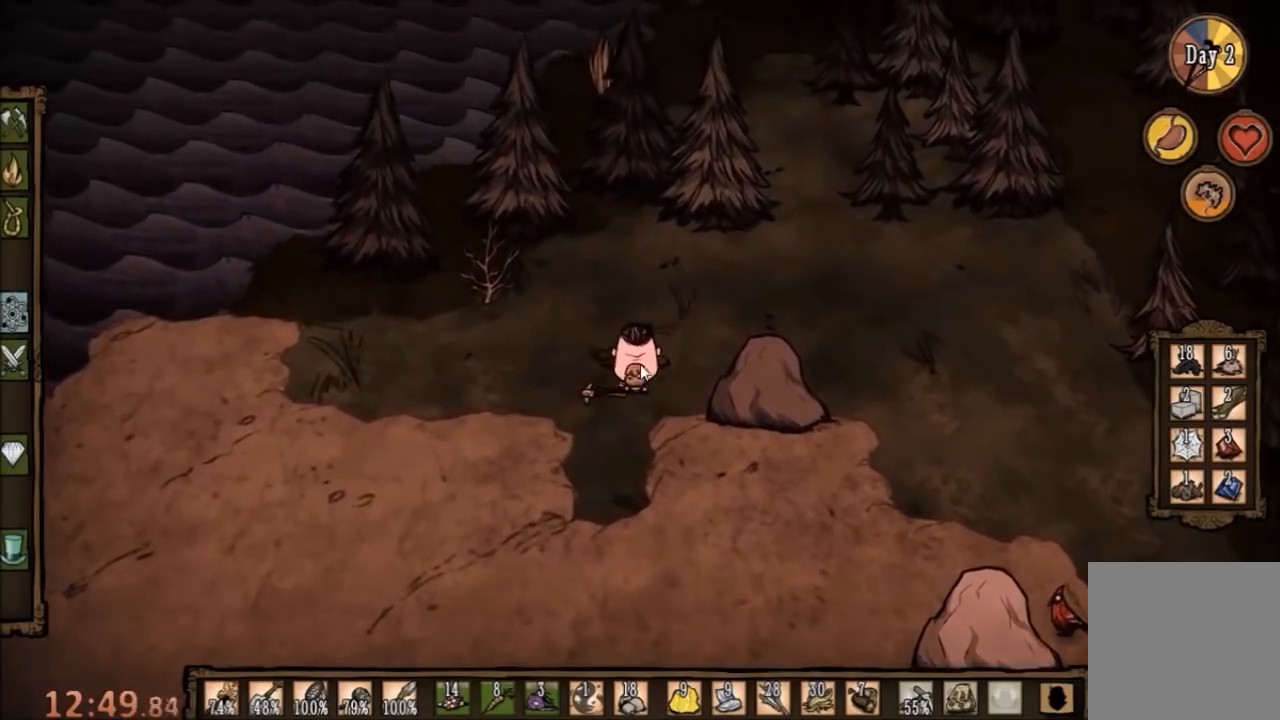
{"keys": [], "mouse": [], "events": [[100, "f", "up"]]}
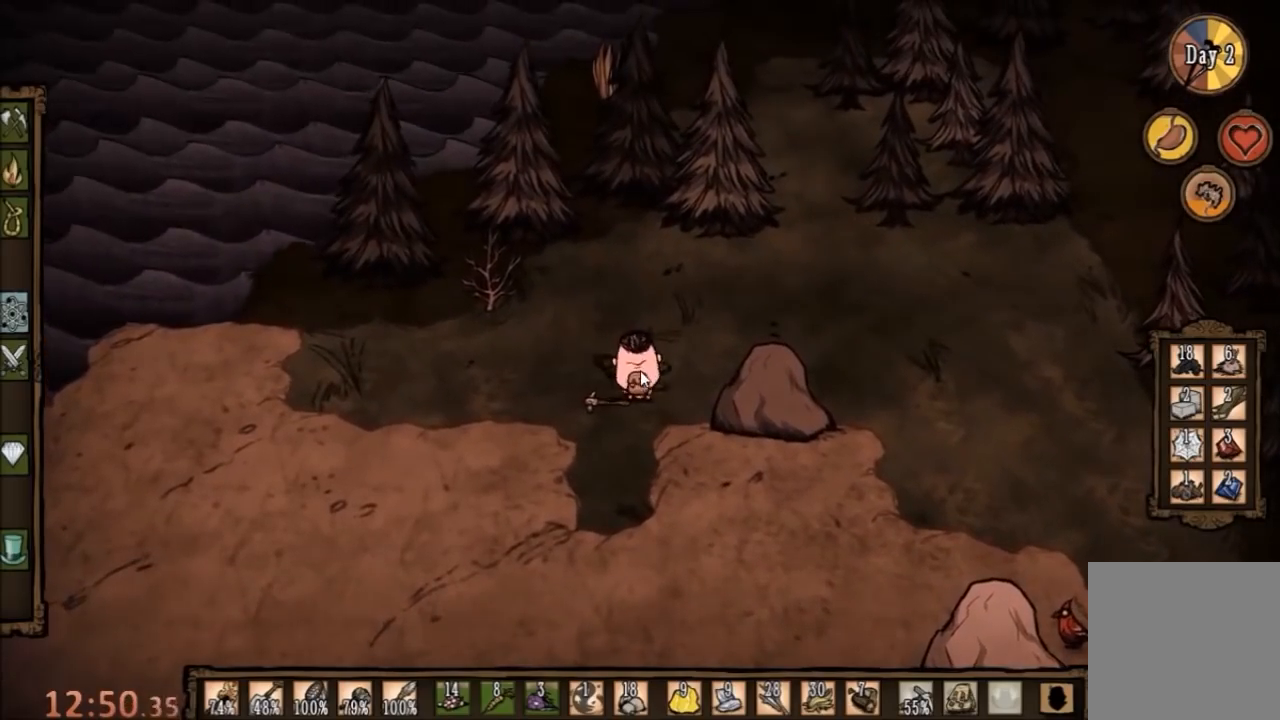
{"keys": [], "mouse": ["left"], "events": [[367, "mouse_left", "down"], [400, "mouse_left", "up"], [500, "mouse_left", "down"]]}
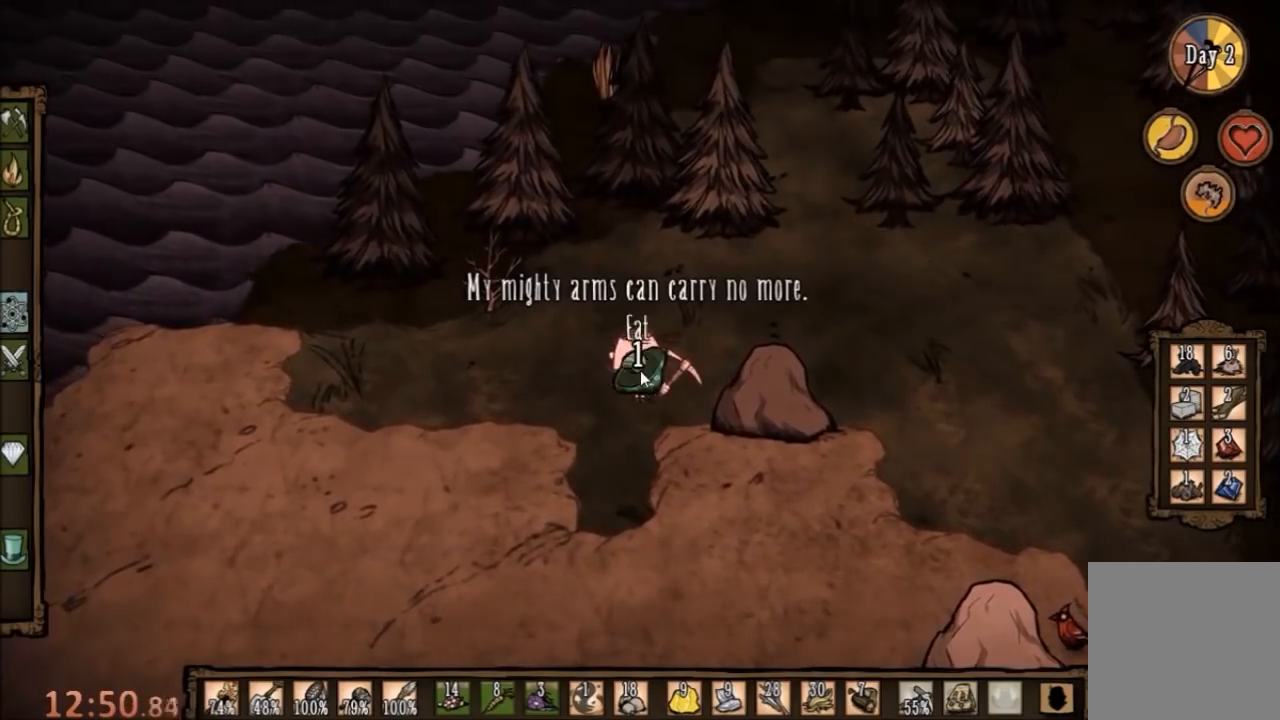
{"keys": ["a", "w"], "mouse": [], "events": [[33, "mouse_left", "up"], [133, "mouse_left", "down"], [233, "mouse_left", "up"], [367, "a", "down"], [367, "w", "down"]]}
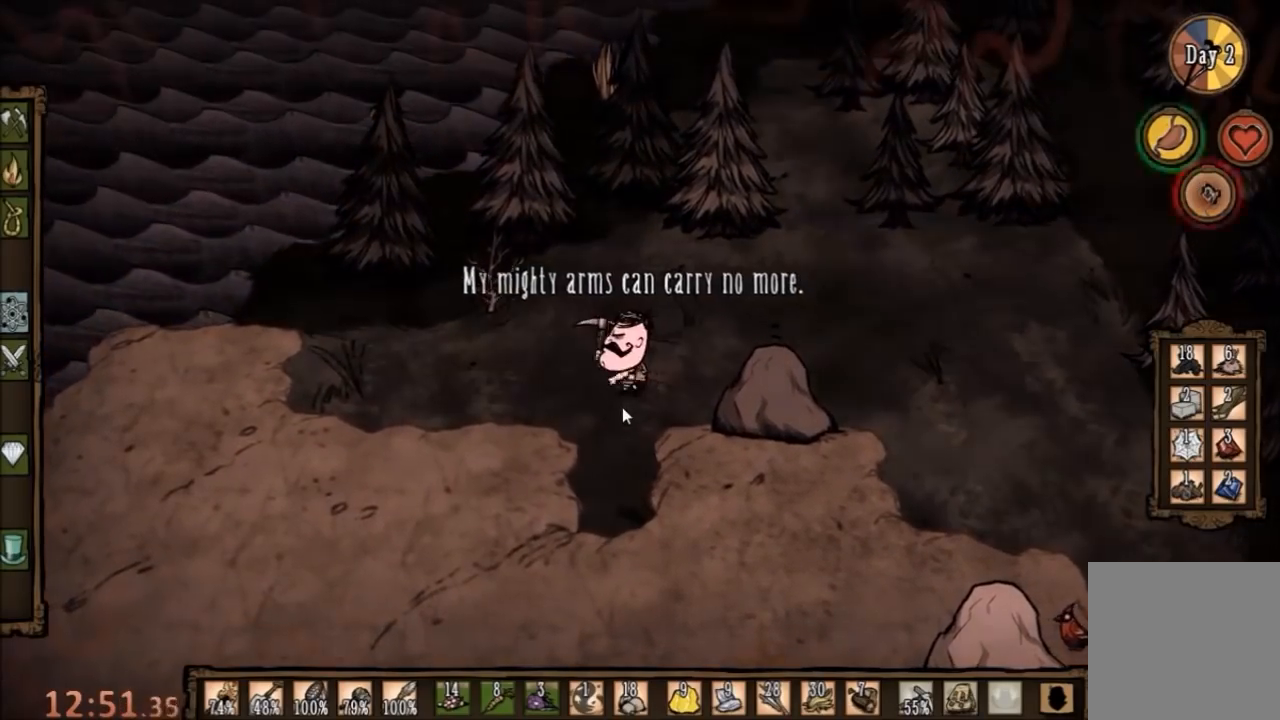
{"keys": ["a", "w"], "mouse": [], "events": []}
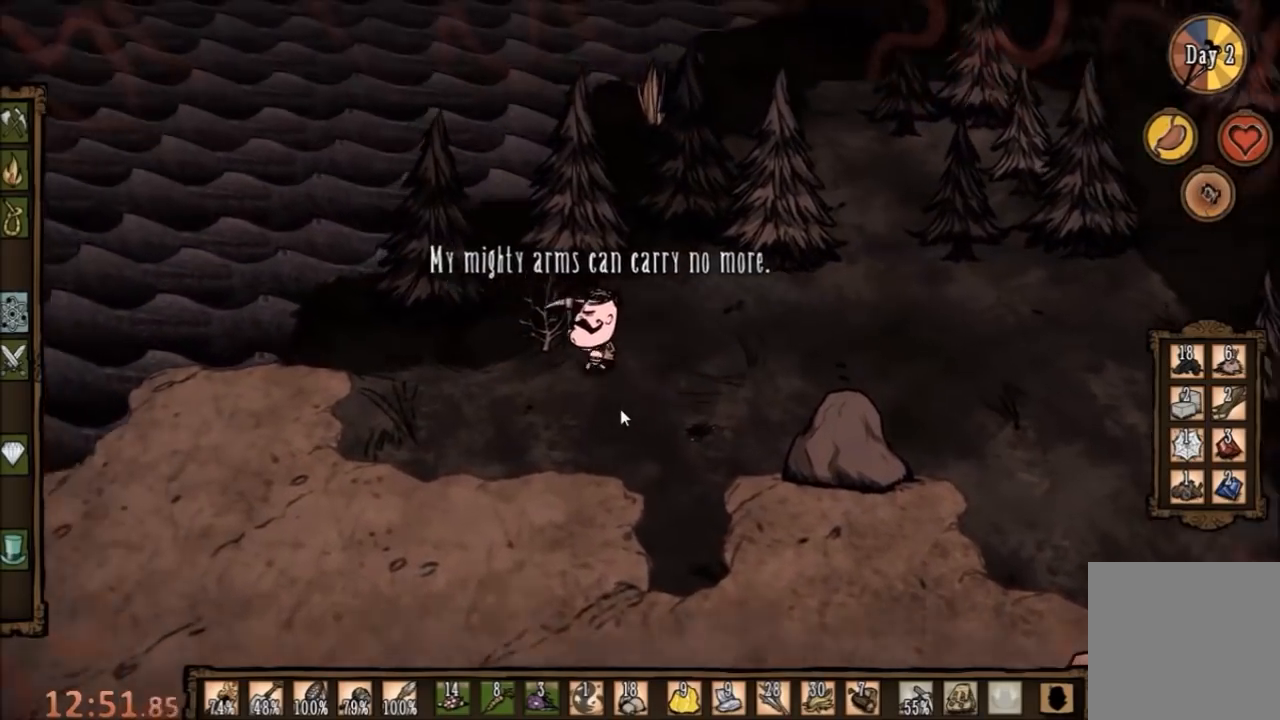
{"keys": [], "mouse": [], "events": [[167, "f", "down"], [233, "a", "up"], [233, "w", "up"], [333, "q", "down"], [467, "q", "up"], [500, "f", "up"]]}
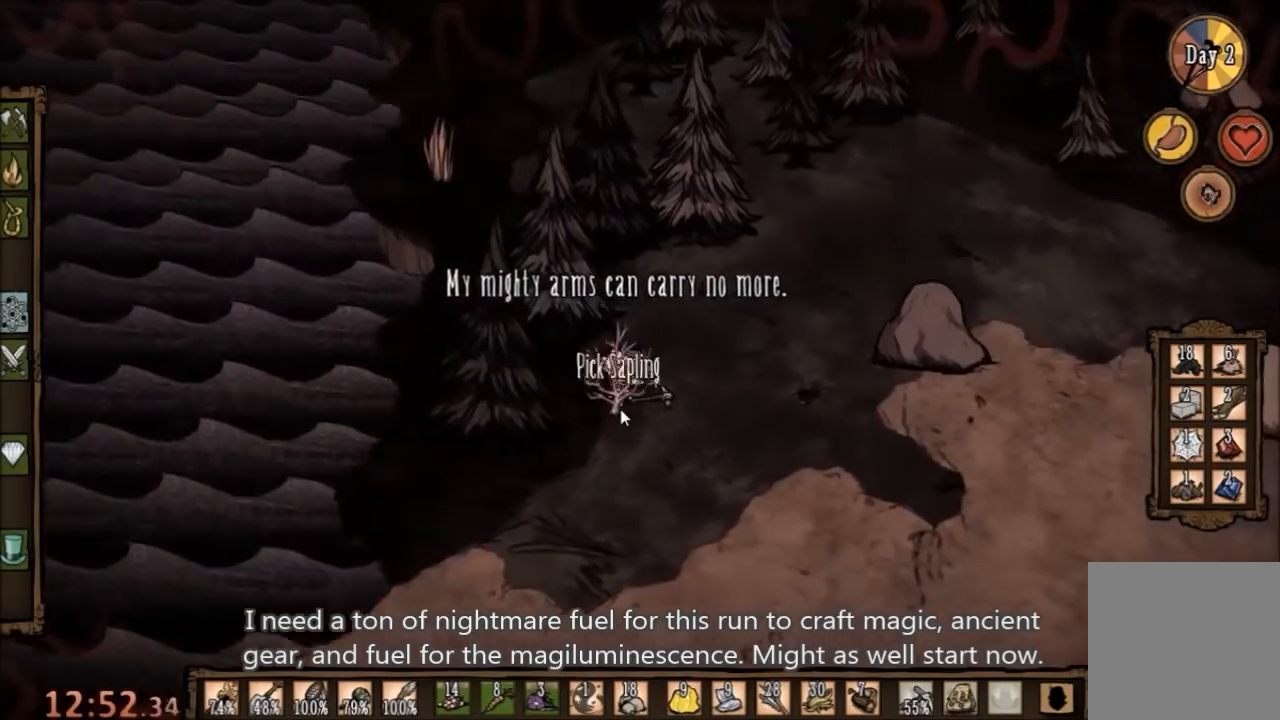
{"keys": [], "mouse": [], "events": []}
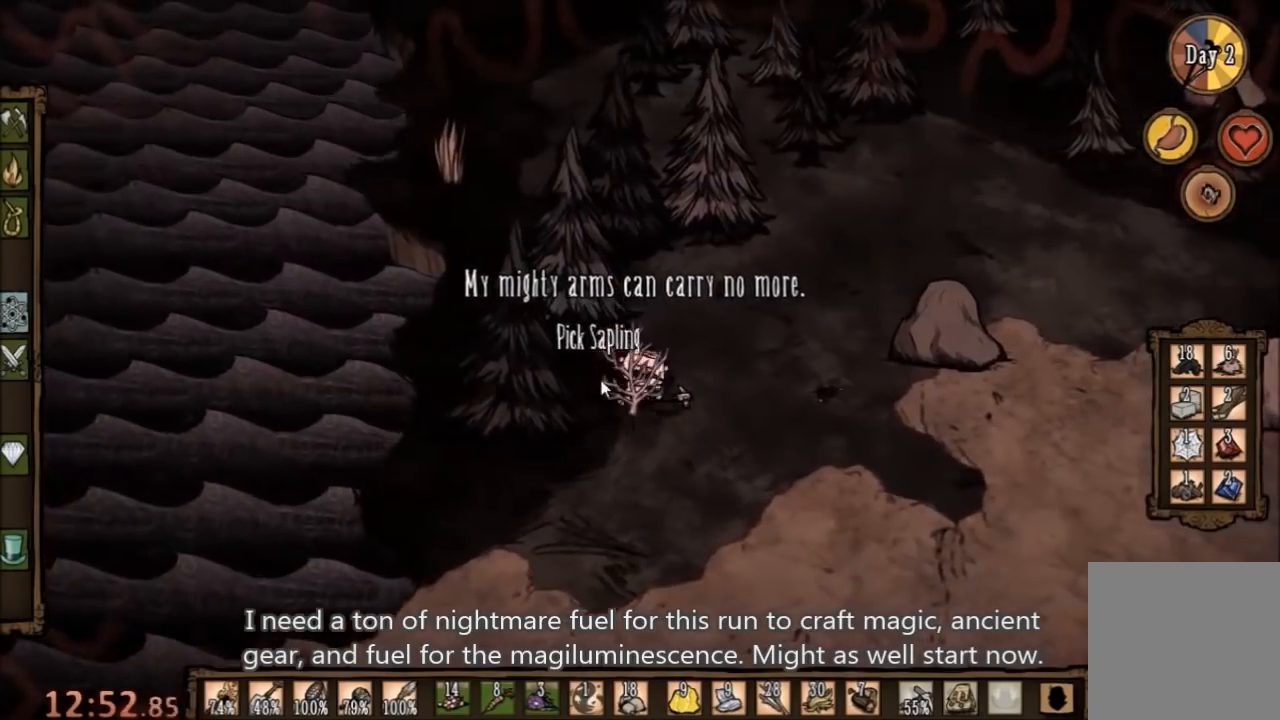
{"keys": [], "mouse": ["left"], "events": [[467, "mouse_left", "down"]]}
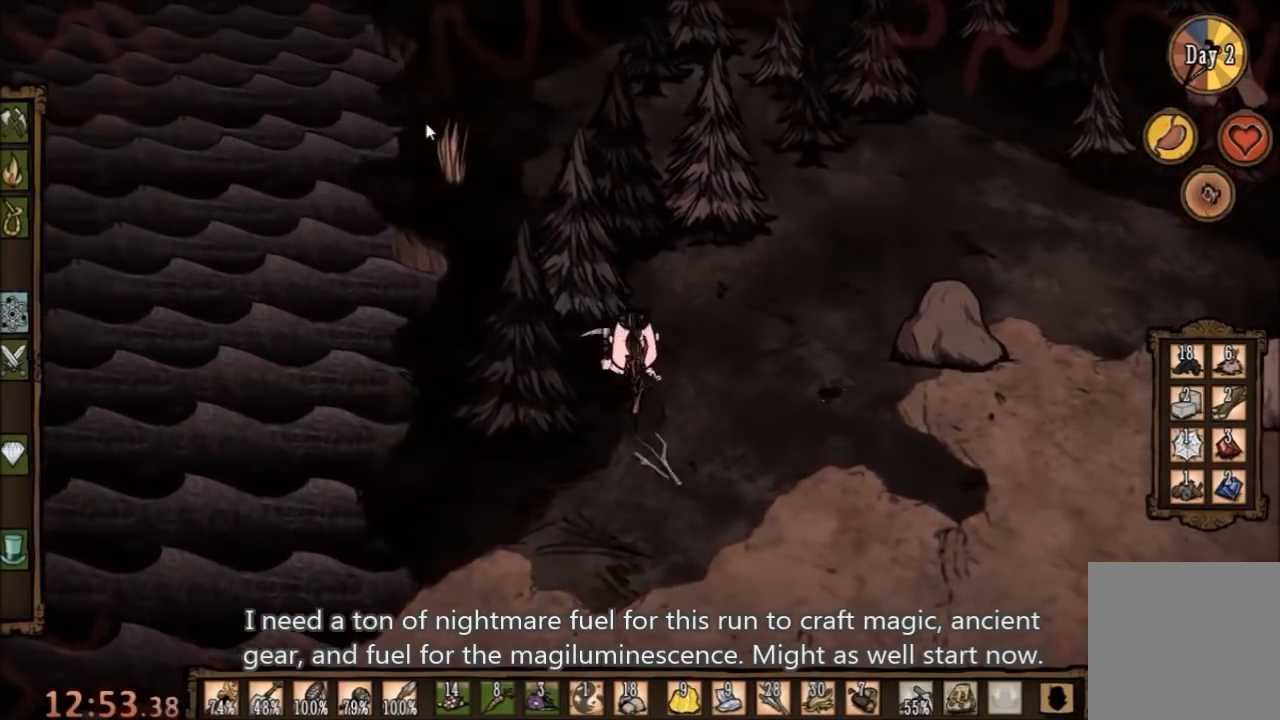
{"keys": [], "mouse": [], "events": [[67, "mouse_left", "up"], [267, "mouse_left", "down"], [367, "mouse_left", "up"]]}
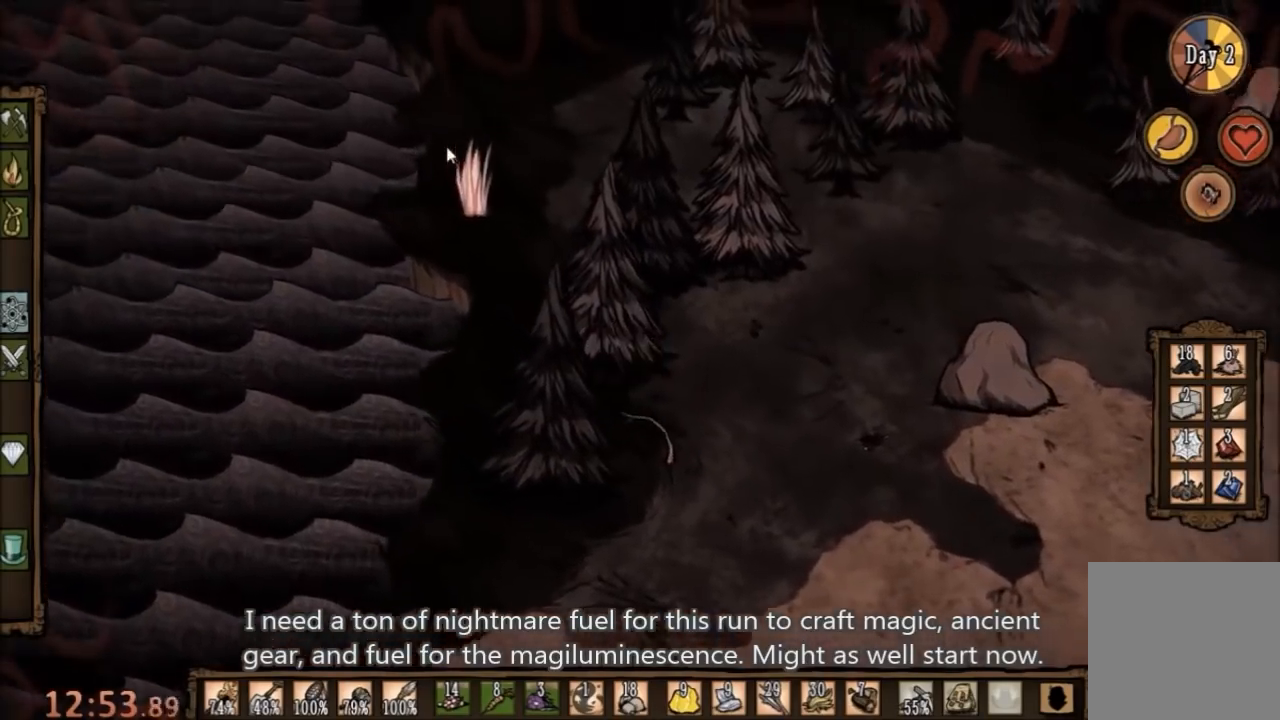
{"keys": [], "mouse": [], "events": []}
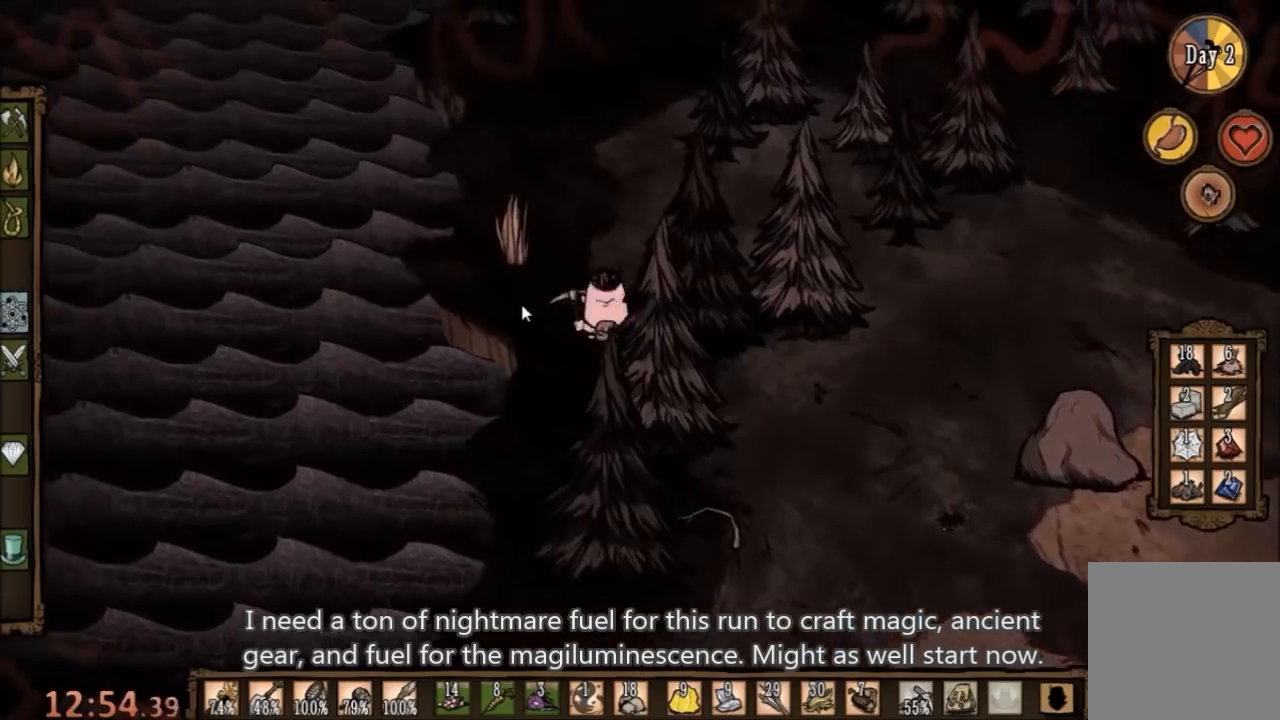
{"keys": ["f"], "mouse": [], "events": [[467, "f", "down"]]}
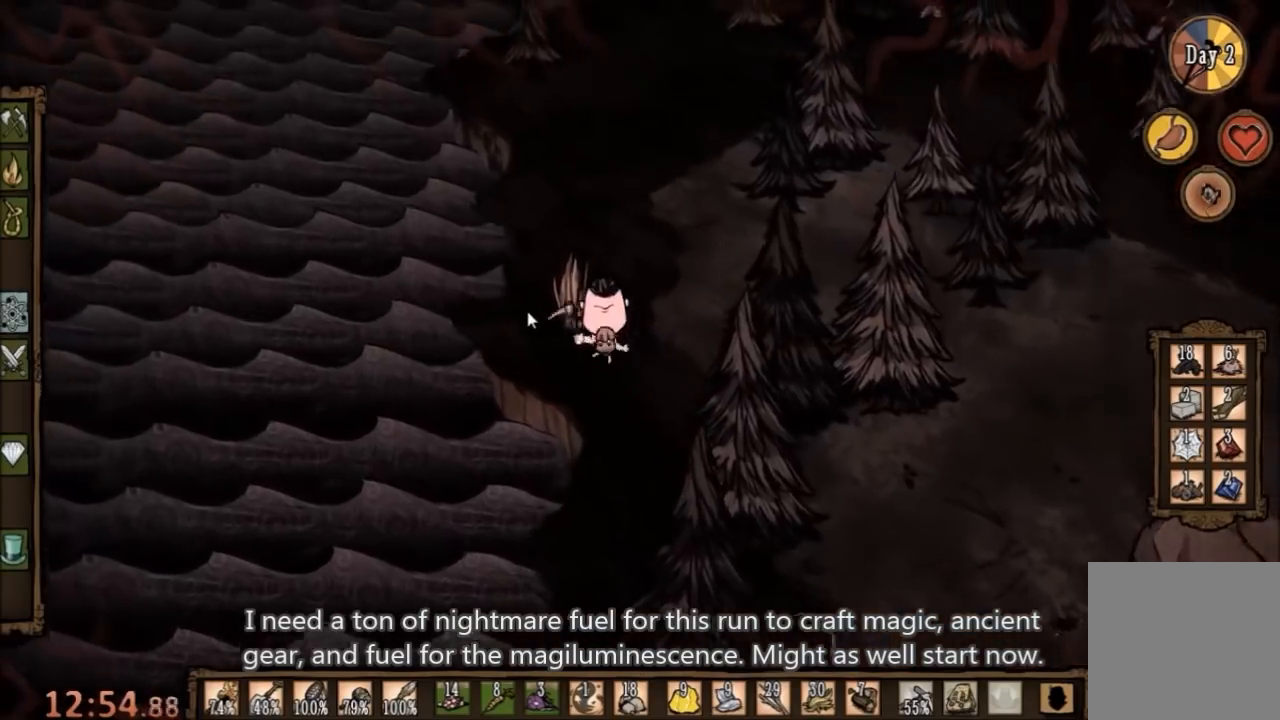
{"keys": [], "mouse": [], "events": [[300, "f", "up"]]}
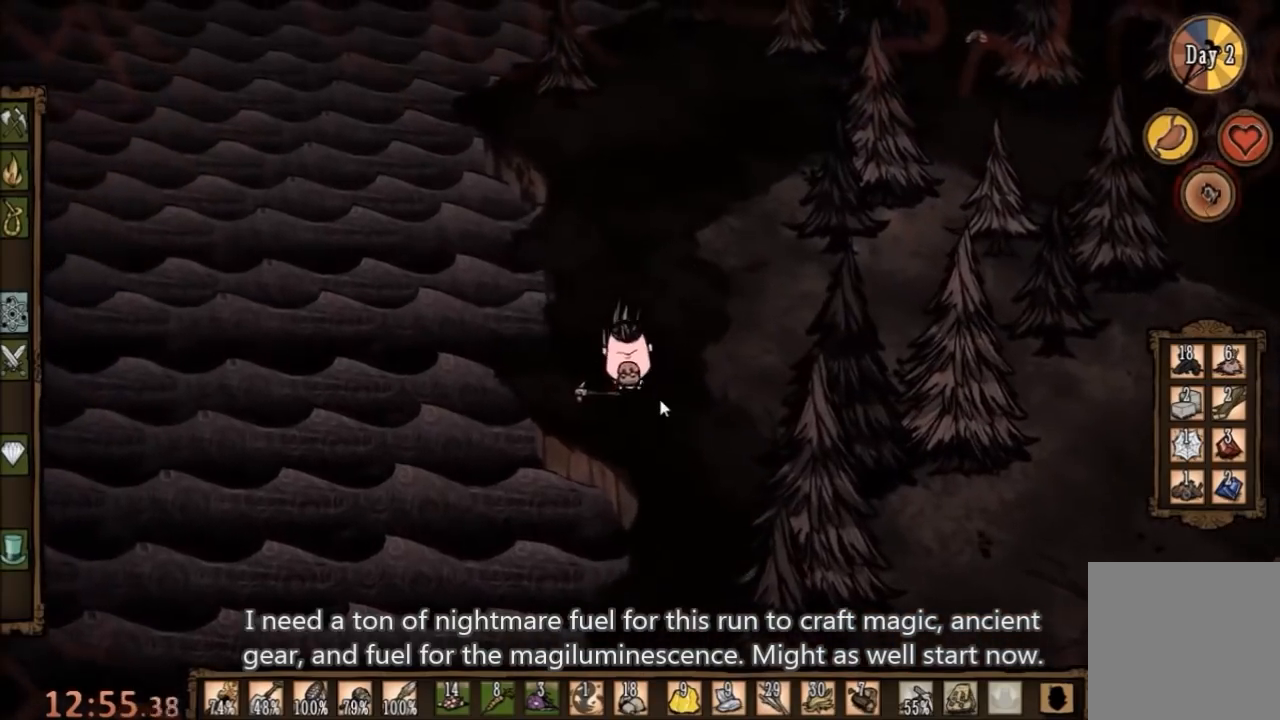
{"keys": [], "mouse": [], "events": []}
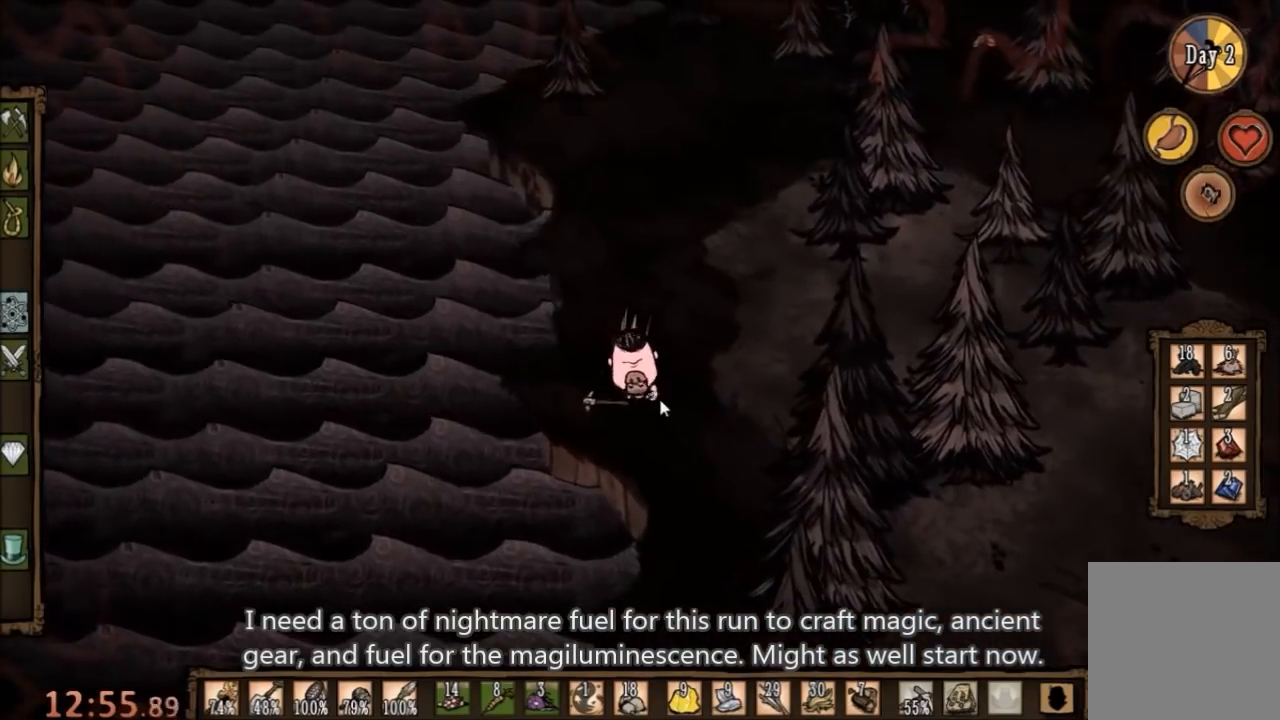
{"keys": [], "mouse": [], "events": []}
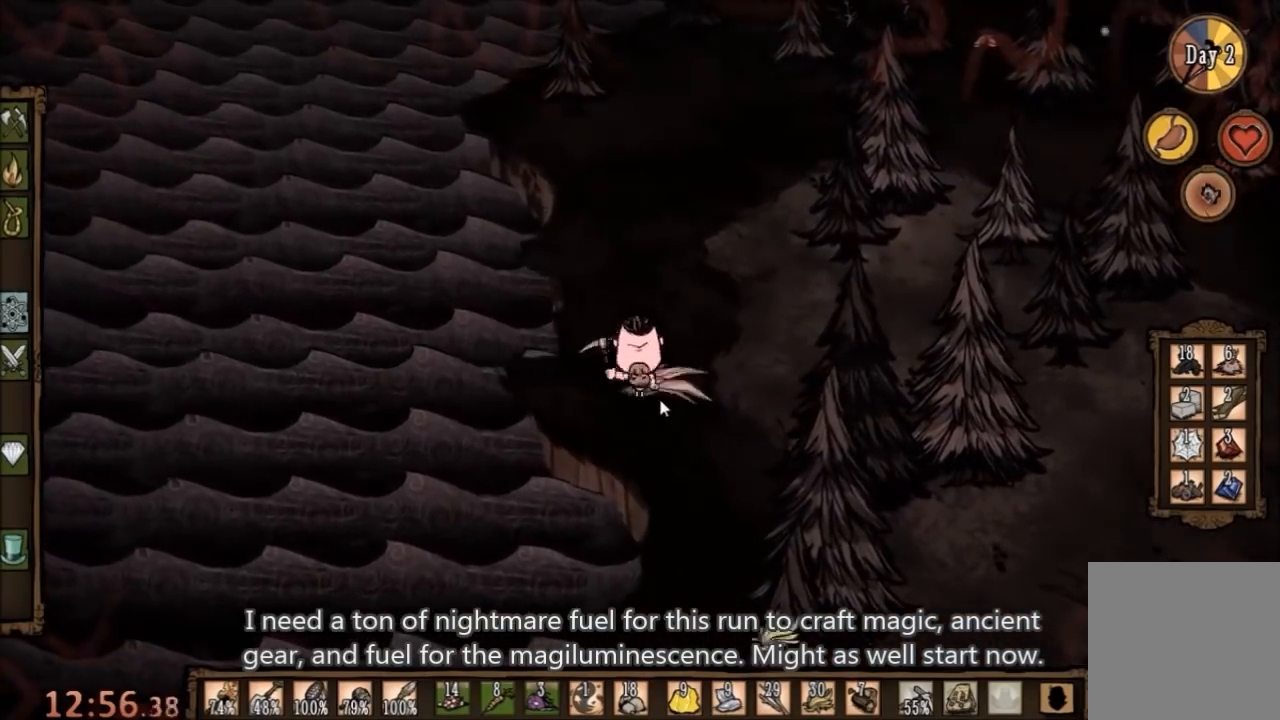
{"keys": ["d"], "mouse": [], "events": [[33, "d", "down"]]}